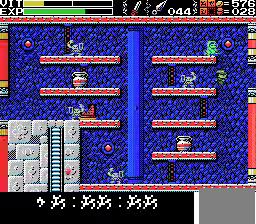
Gameplay with a controller; each line is a JSON object with the inputs held at the frame after it. "events" lists button and stick changes between this image and that frame as [ms after this image, input, new state], when the widget could be followed in between. Not read: DPAD_LEFT L3 R3.
{"buttons": [], "events": [[167, "DPAD_RIGHT", "up"]]}
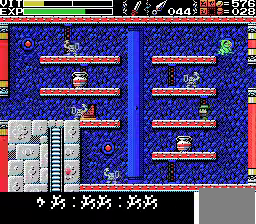
{"buttons": [], "events": []}
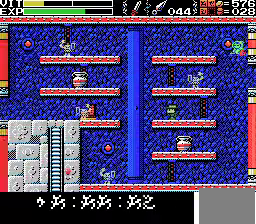
{"buttons": ["A"], "events": [[333, "A", "down"]]}
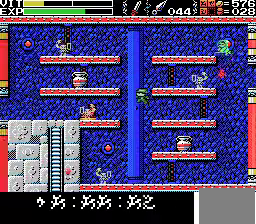
{"buttons": [], "events": [[133, "L1", "down"], [267, "A", "up"], [267, "L1", "up"]]}
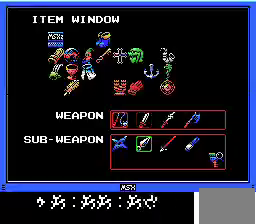
{"buttons": [], "events": [[267, "DPAD_RIGHT", "down"], [367, "DPAD_RIGHT", "up"], [433, "DPAD_DOWN", "down"], [500, "DPAD_DOWN", "up"]]}
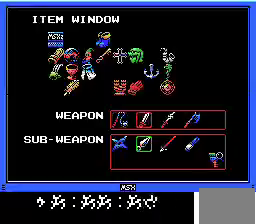
{"buttons": [], "events": [[367, "L1", "down"], [433, "L1", "up"]]}
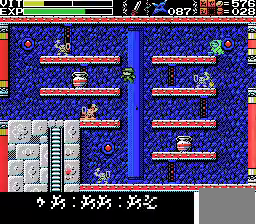
{"buttons": [], "events": [[100, "Y", "down"], [167, "Y", "up"], [333, "Y", "down"], [400, "Y", "up"]]}
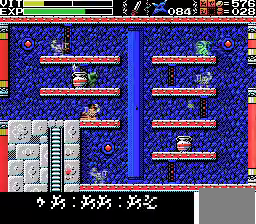
{"buttons": ["A"], "events": [[167, "X", "down"], [267, "X", "up"], [500, "A", "down"]]}
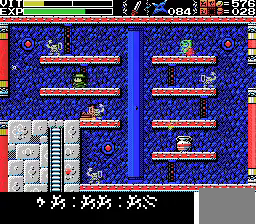
{"buttons": ["A"], "events": [[100, "A", "up"], [500, "A", "down"]]}
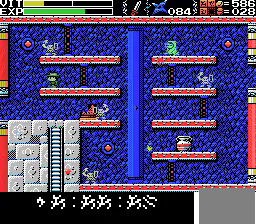
{"buttons": [], "events": [[100, "A", "up"]]}
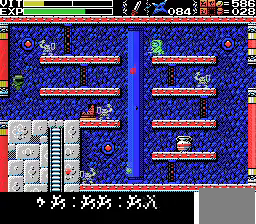
{"buttons": [], "events": []}
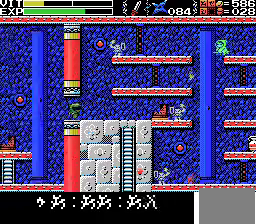
{"buttons": [], "events": []}
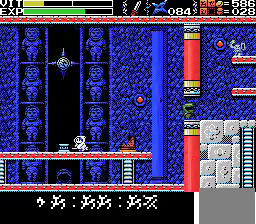
{"buttons": [], "events": []}
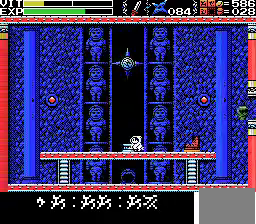
{"buttons": [], "events": []}
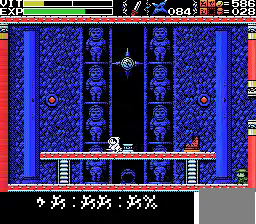
{"buttons": [], "events": [[133, "A", "down"], [233, "A", "up"]]}
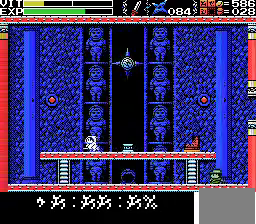
{"buttons": [], "events": [[67, "A", "down"], [267, "A", "up"]]}